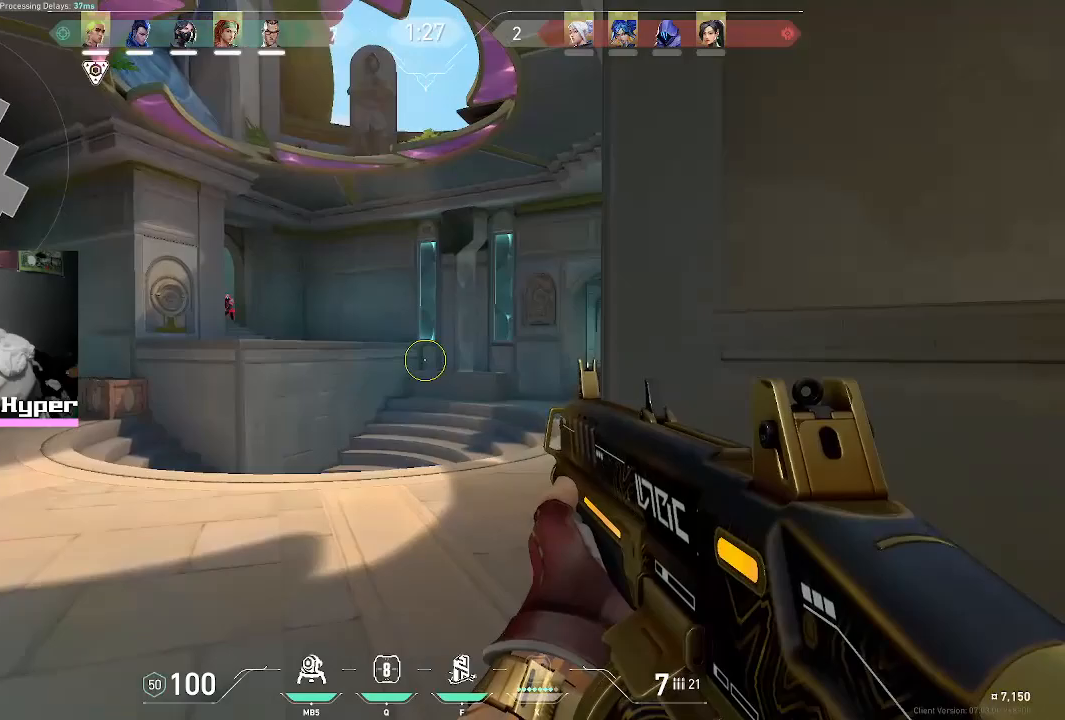
Gameplay with keyboard and mouse; each line is a JSON object with the keys and mouse buttons held at the frame after it. "events" lists presses ("down") and releases ("up") of "1", "2", "3", "4", "5", "a", "alt", "c", "caps_lock", "ctrl", "d", "e", "f", "g", "q", "r", "s", "shift", "space", "t", "tab", "v", "w", "x", "z", "mouse_left", "mouse_wheel" and "mouse_right" between this image and that frame as [ms after this image, input, new state], when the widget could be followed in between. "mouse_left", "mouse_wheel", "mouse_right" = the "left", "wheel", "right" buttons of the "mouse" list. No other keys are recorded. "wheel" means that the mouse wheel is clicked or scrolled. Not read: mouse_move.
{"keys": ["a", "w"], "mouse": [], "events": [[350, "mouse_left", "down"], [483, "mouse_left", "up"]]}
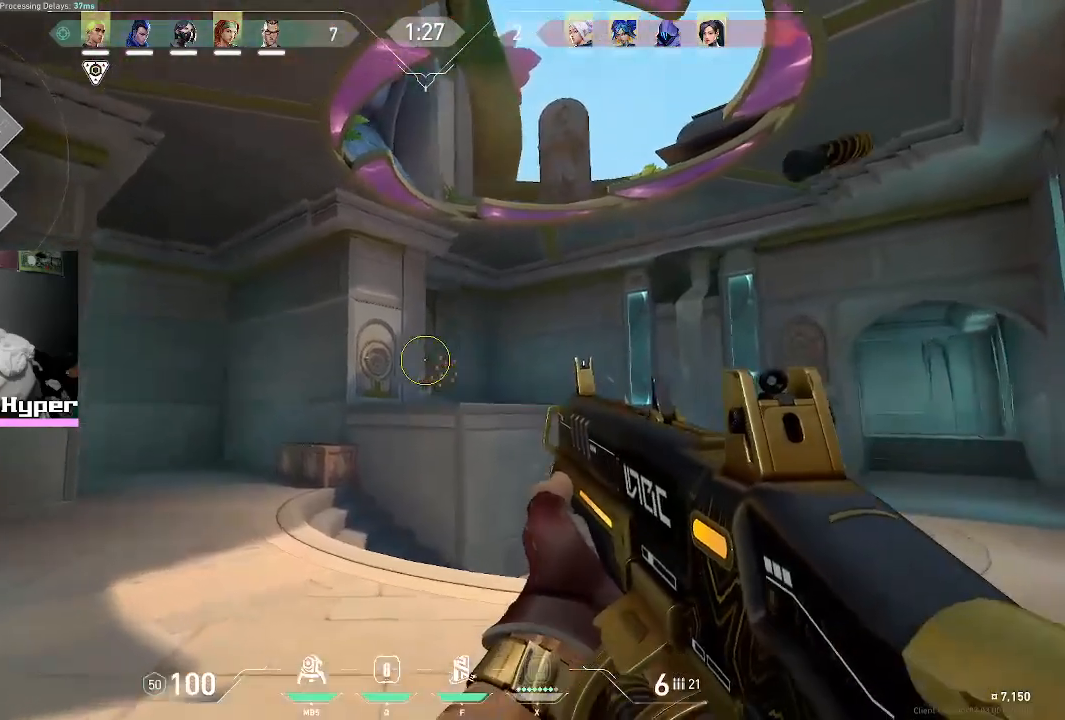
{"keys": ["w"], "mouse": [], "events": [[317, "a", "up"]]}
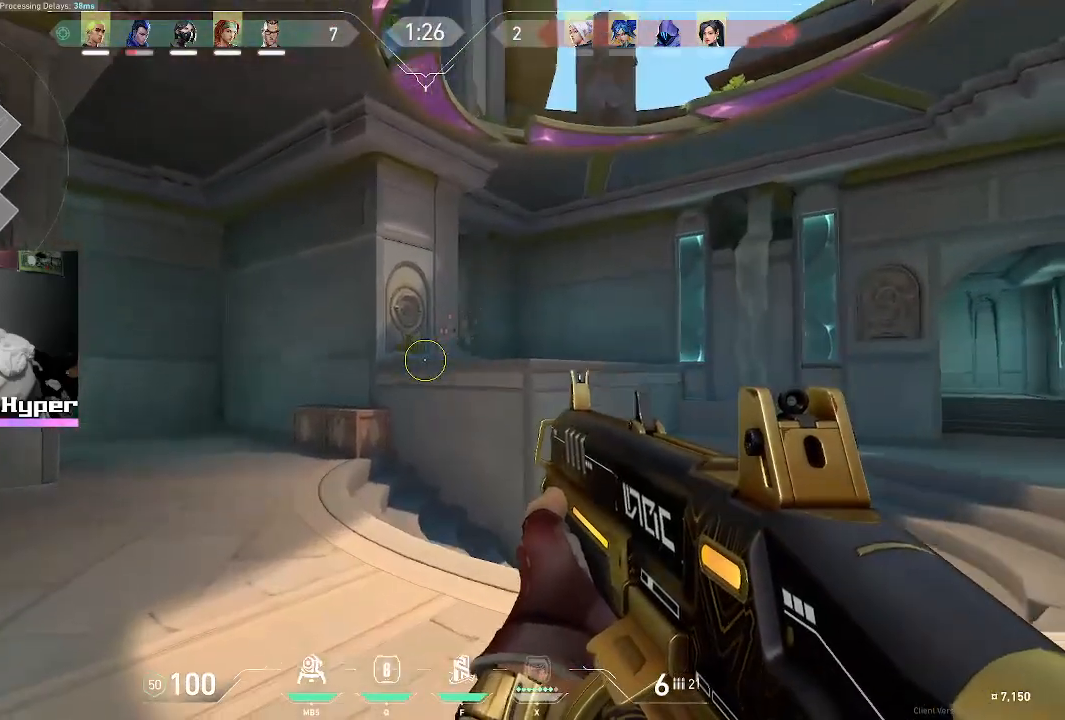
{"keys": ["w"], "mouse": [], "events": [[50, "a", "down"], [250, "3", "down"], [350, "3", "up"], [350, "a", "up"]]}
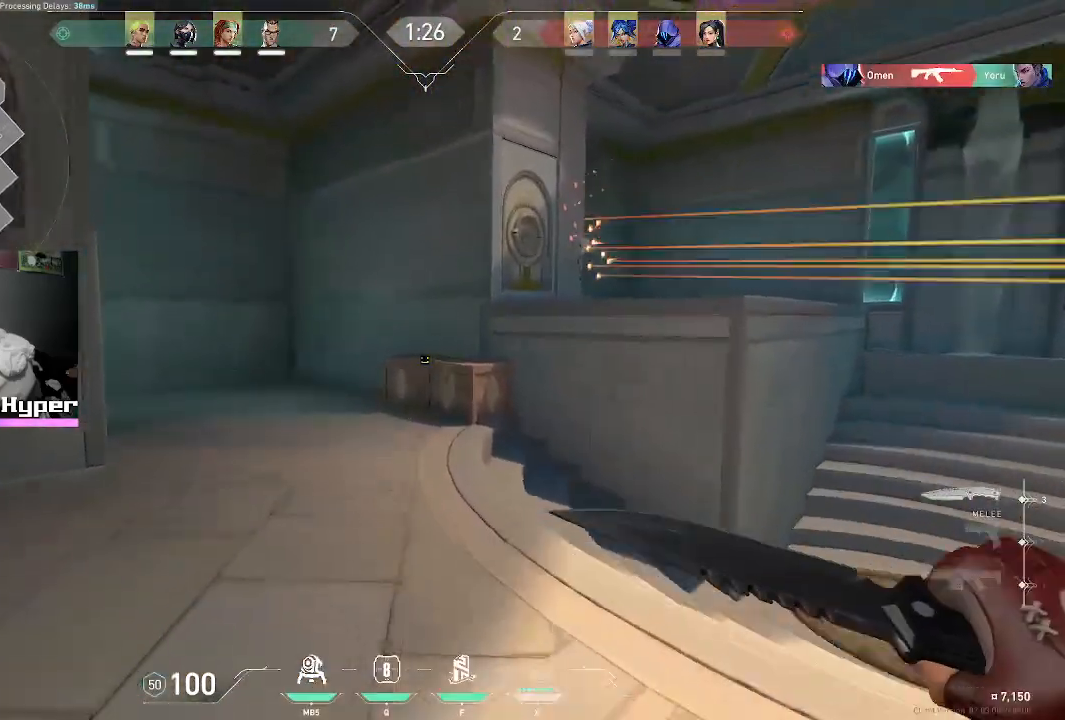
{"keys": ["w"], "mouse": [], "events": []}
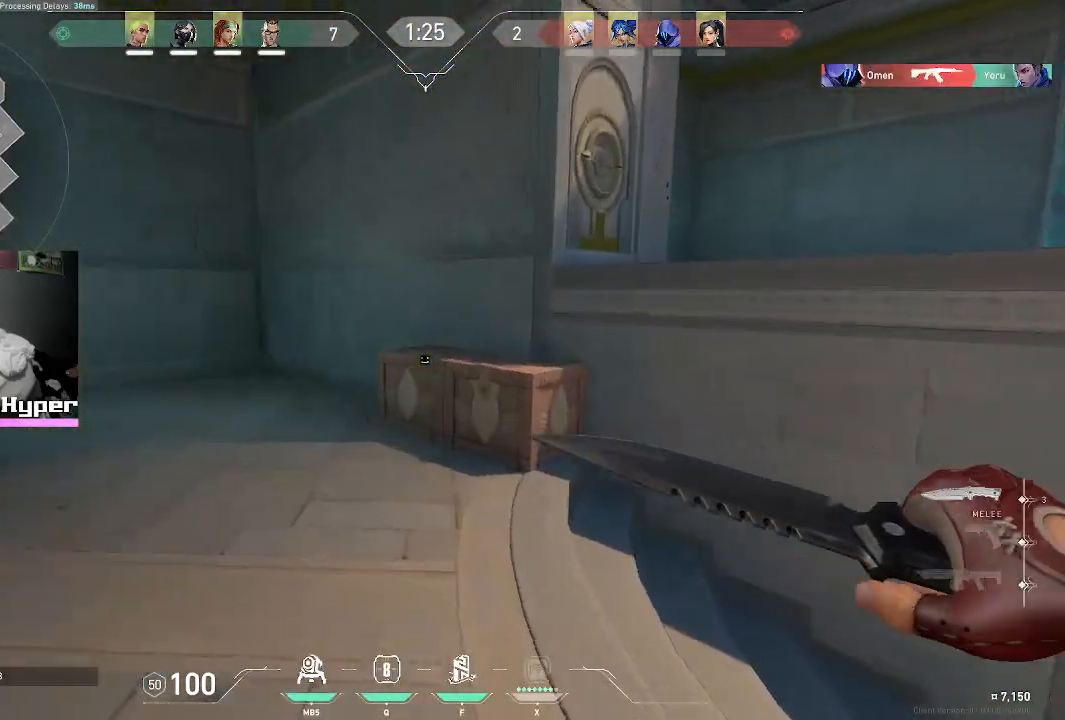
{"keys": ["space", "w"], "mouse": [], "events": [[167, "1", "down"], [267, "1", "up"], [500, "space", "down"]]}
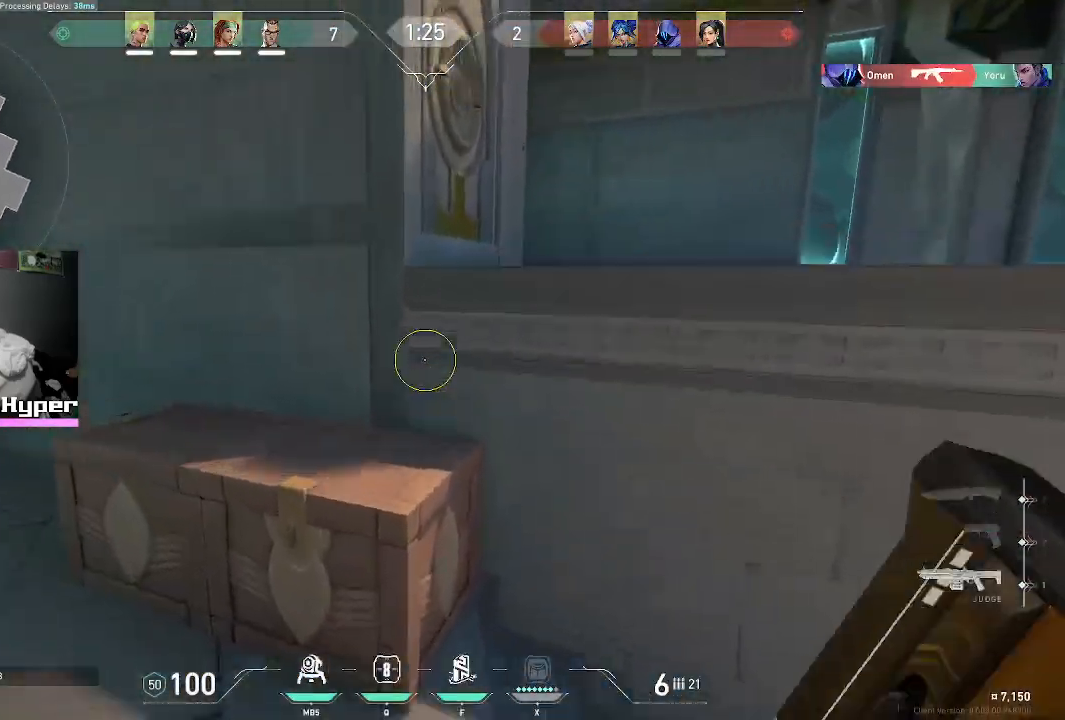
{"keys": ["w"], "mouse": [], "events": [[100, "space", "up"]]}
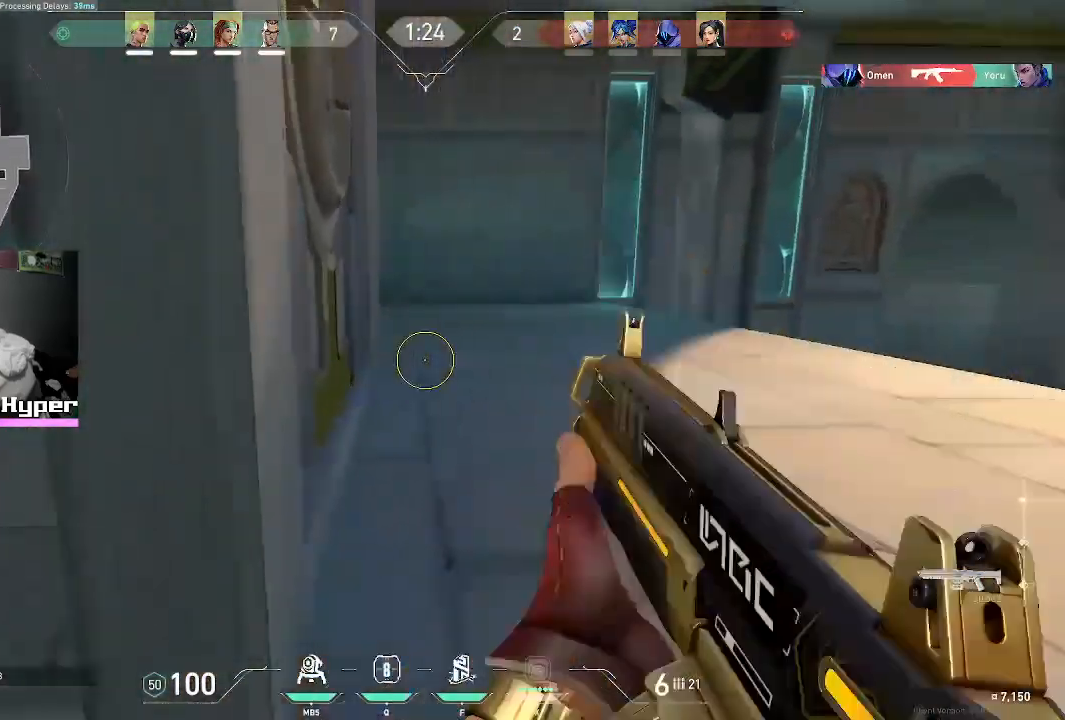
{"keys": ["d", "w"], "mouse": [], "events": [[67, "space", "down"], [167, "space", "up"], [217, "d", "down"]]}
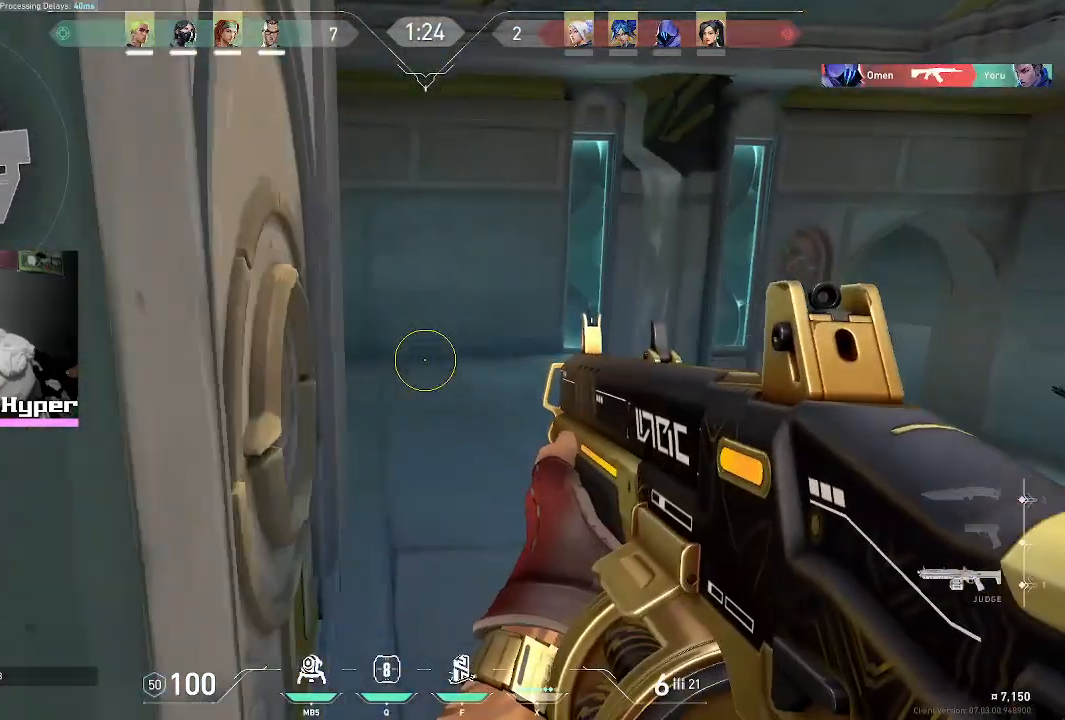
{"keys": ["d", "w"], "mouse": [], "events": [[83, "d", "up"], [500, "d", "down"]]}
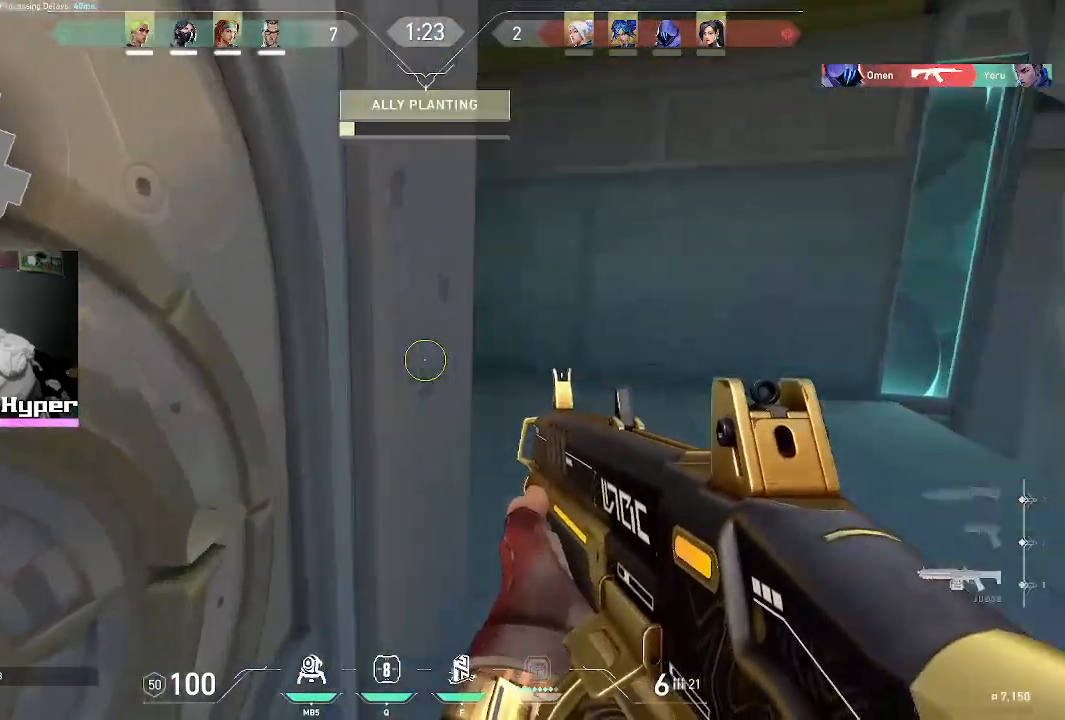
{"keys": [], "mouse": [], "events": [[233, "w", "up"], [333, "d", "up"]]}
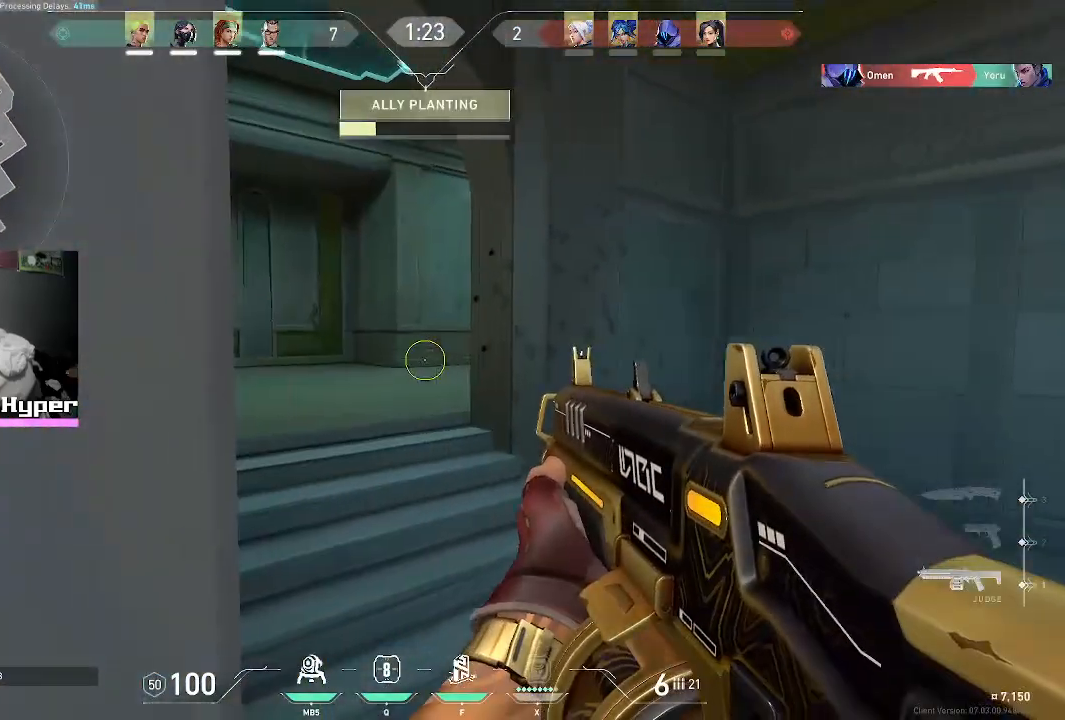
{"keys": ["a", "w"], "mouse": [], "events": [[117, "d", "down"], [300, "w", "down"], [350, "d", "up"], [450, "a", "down"]]}
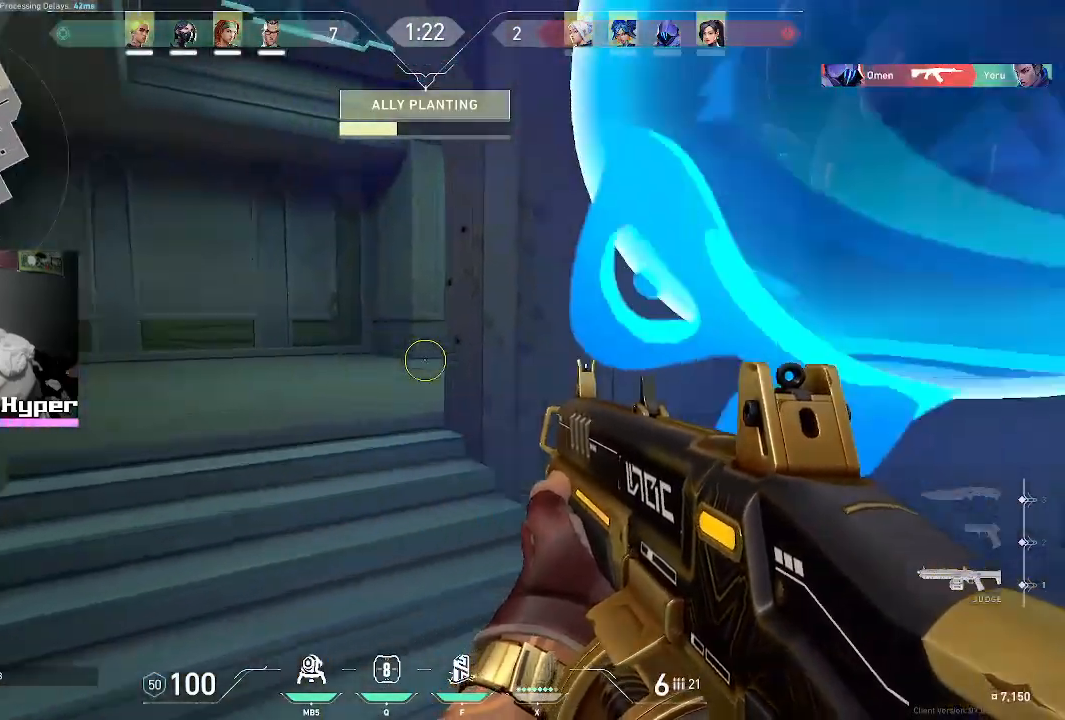
{"keys": ["a", "w"], "mouse": [], "events": []}
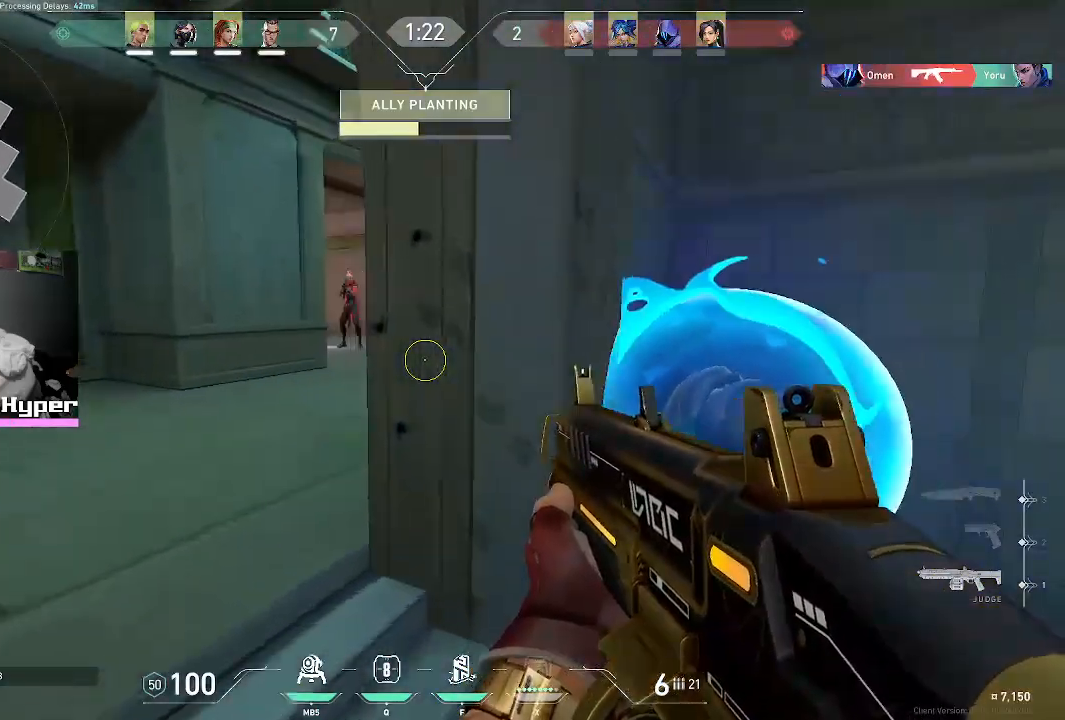
{"keys": ["w"], "mouse": ["left"], "events": [[50, "w", "up"], [350, "a", "up"], [350, "d", "down"], [383, "mouse_left", "down"], [383, "w", "down"], [483, "d", "up"]]}
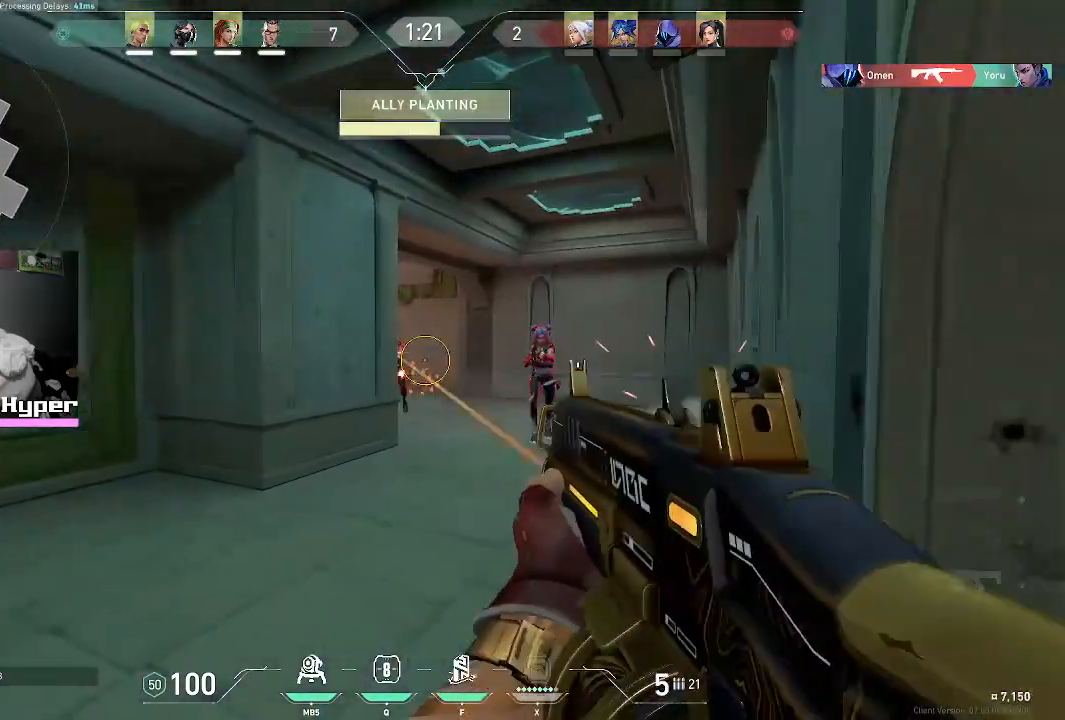
{"keys": ["s"], "mouse": [], "events": [[83, "mouse_left", "up"], [83, "w", "up"], [117, "d", "down"], [267, "mouse_left", "down"], [317, "s", "down"], [350, "d", "up"], [400, "mouse_left", "up"]]}
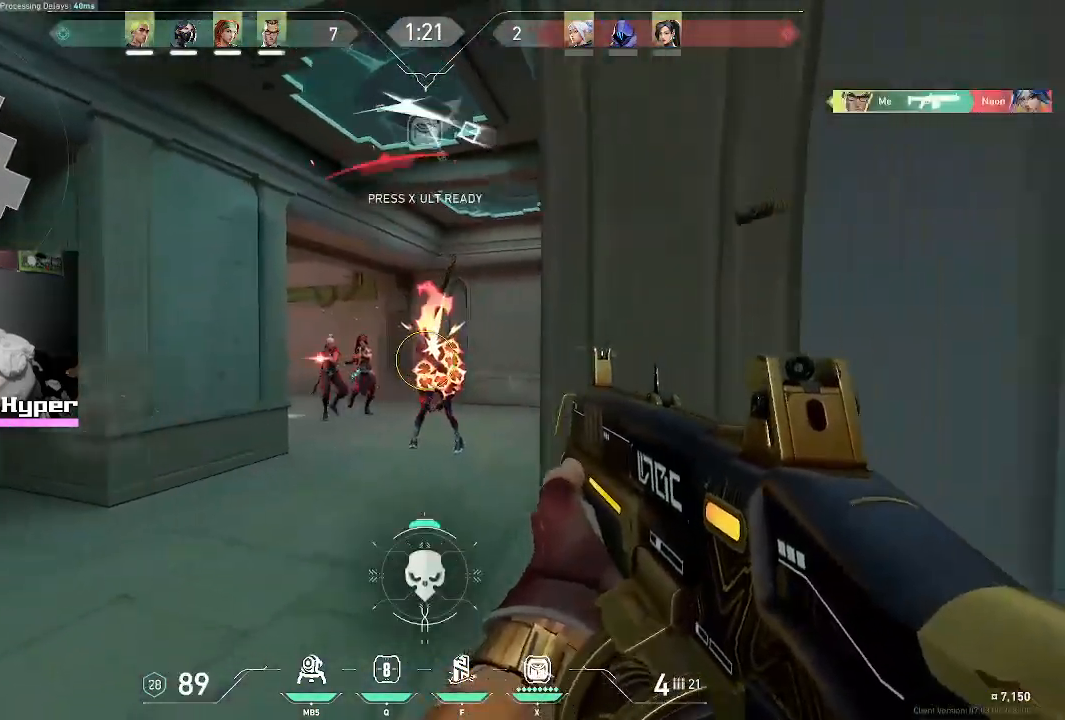
{"keys": ["d", "s"], "mouse": [], "events": [[33, "d", "down"], [33, "mouse_left", "down"], [183, "mouse_left", "up"], [317, "mouse_left", "down"], [500, "mouse_left", "up"]]}
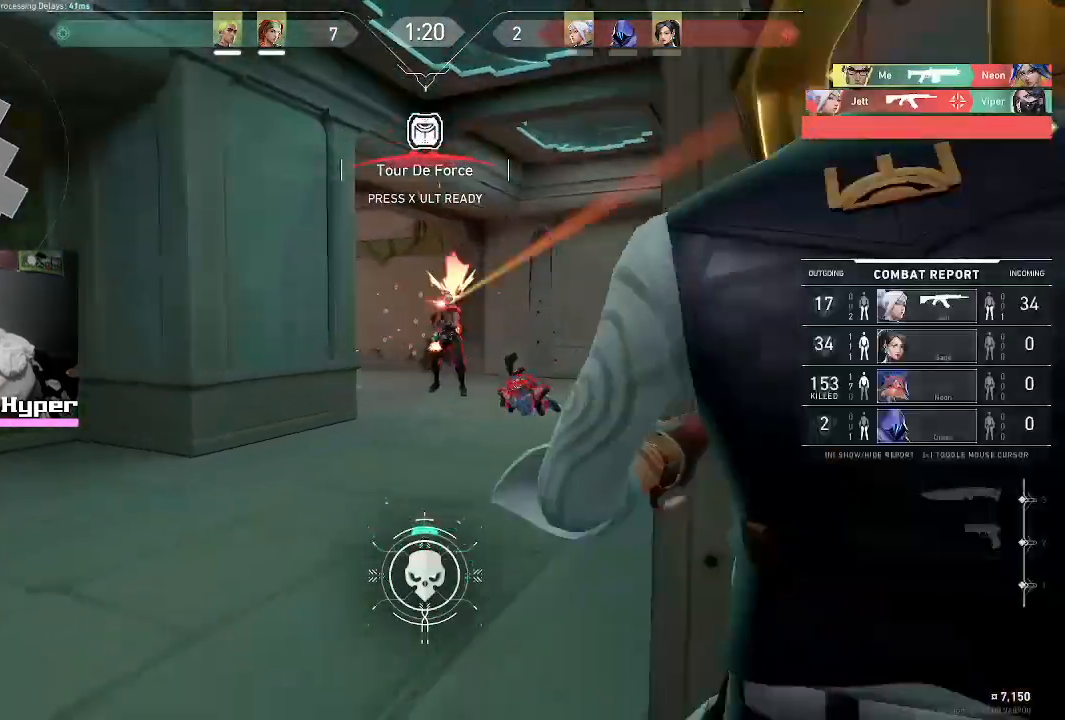
{"keys": [], "mouse": [], "events": [[100, "a", "down"], [100, "d", "up"], [150, "mouse_left", "down"], [283, "a", "up"], [333, "mouse_left", "up"], [333, "s", "up"]]}
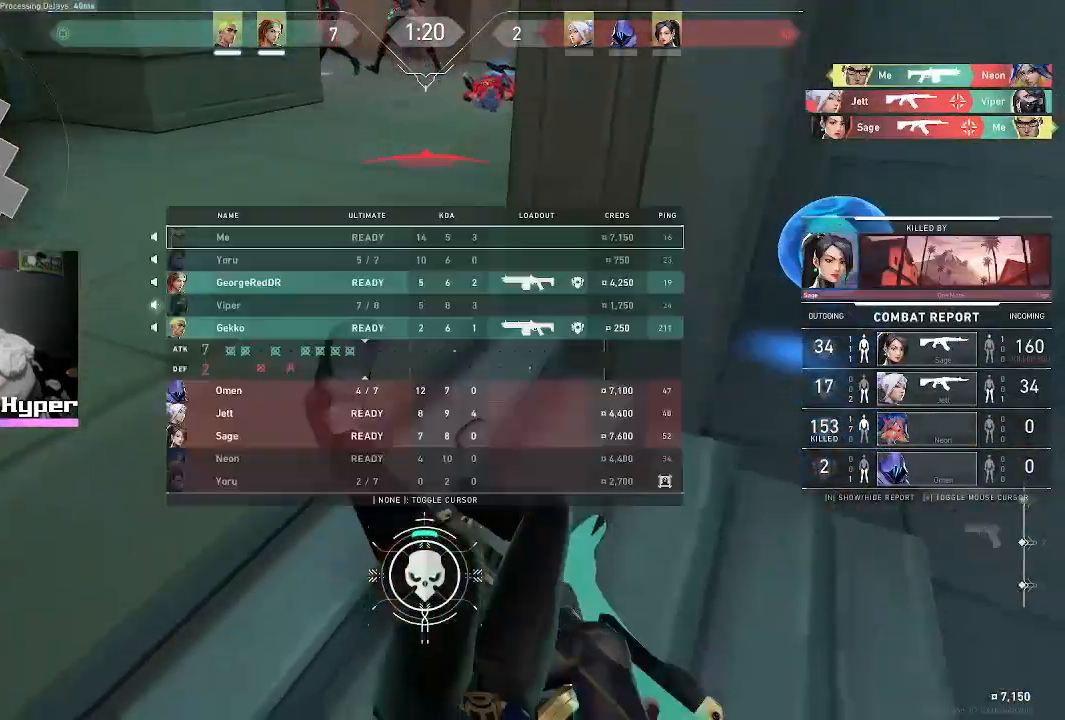
{"keys": ["tab"], "mouse": [], "events": [[17, "tab", "down"]]}
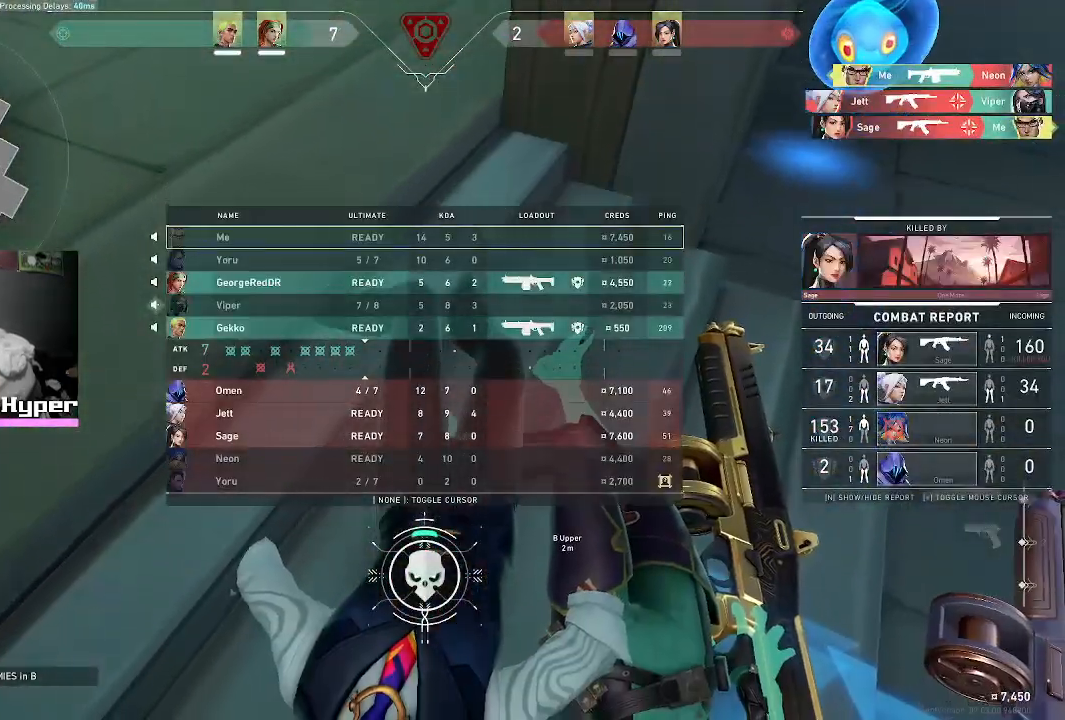
{"keys": ["v"], "mouse": [], "events": [[83, "tab", "up"], [167, "v", "down"]]}
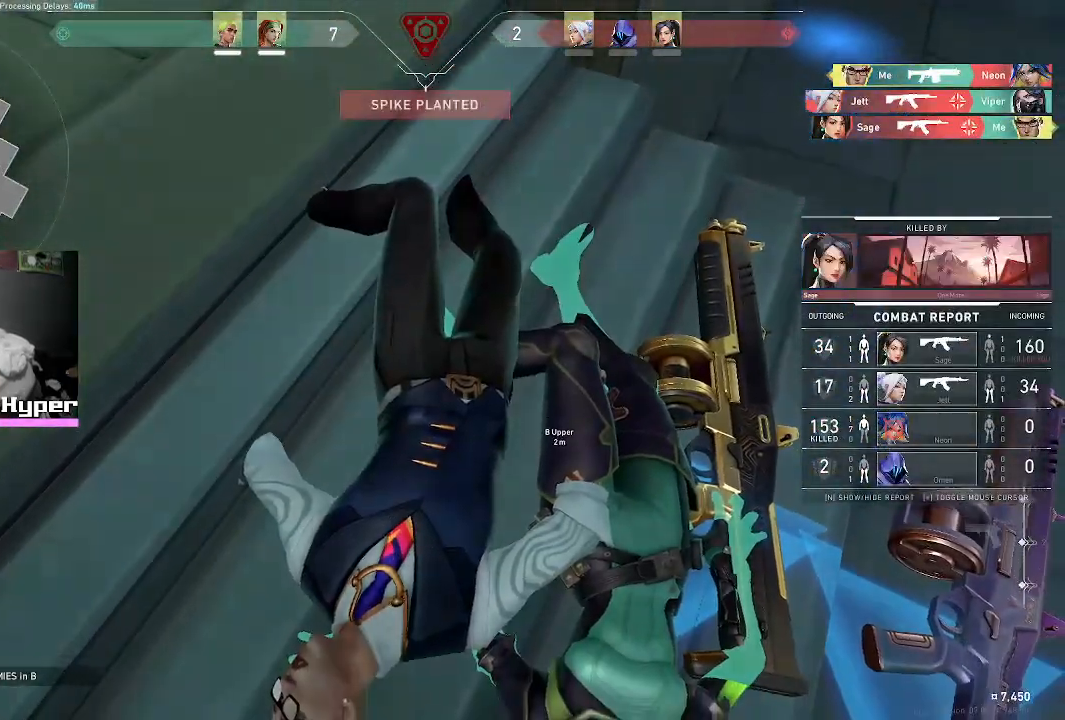
{"keys": ["v"], "mouse": [], "events": []}
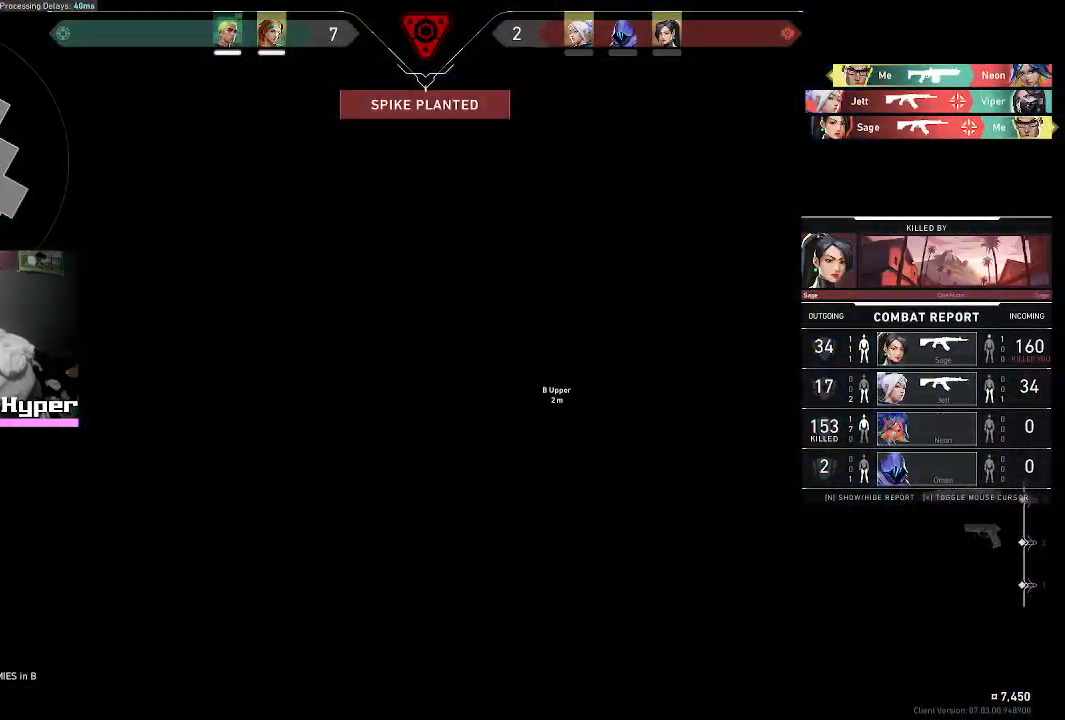
{"keys": ["v"], "mouse": [], "events": []}
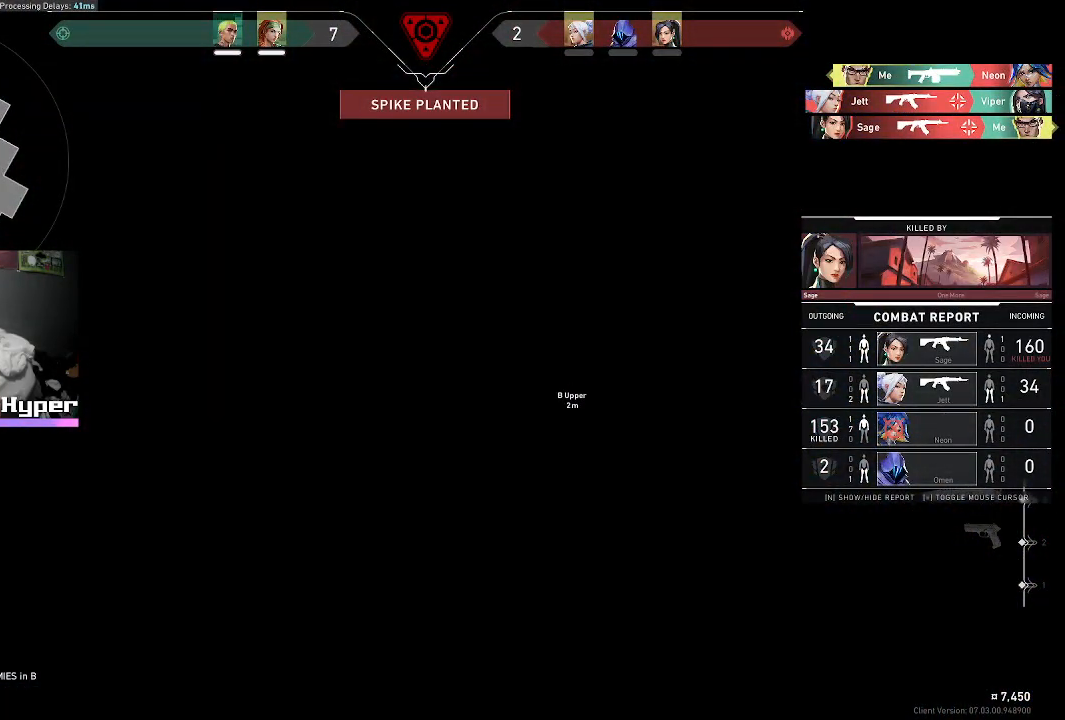
{"keys": [], "mouse": [], "events": [[83, "v", "up"]]}
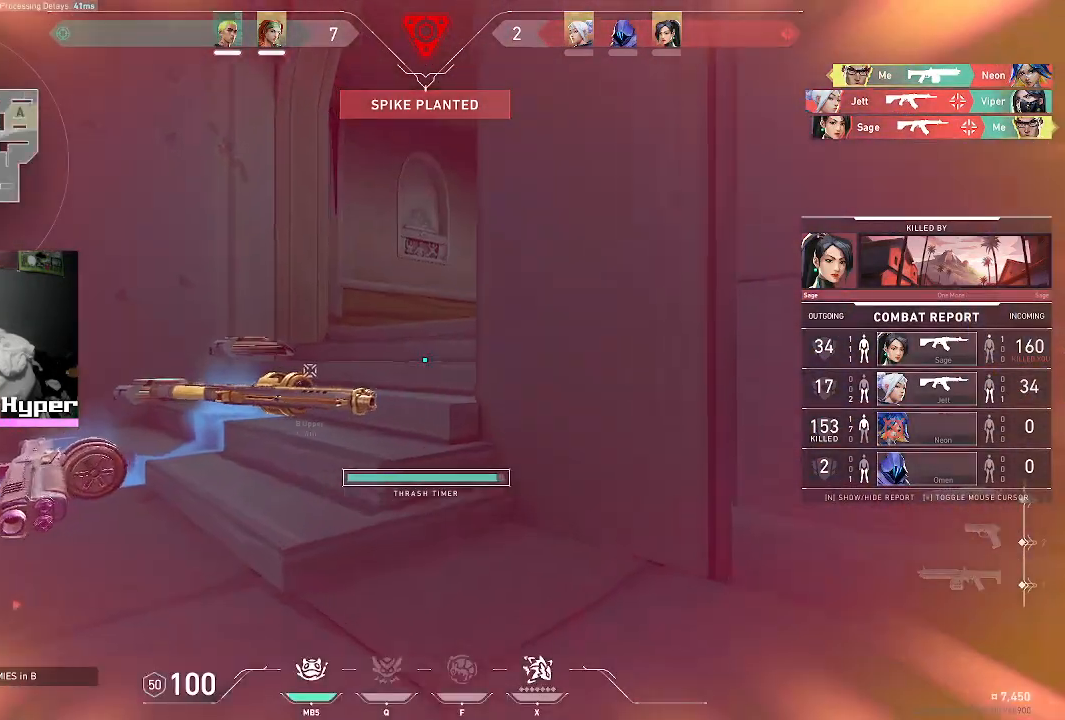
{"keys": [], "mouse": [], "events": []}
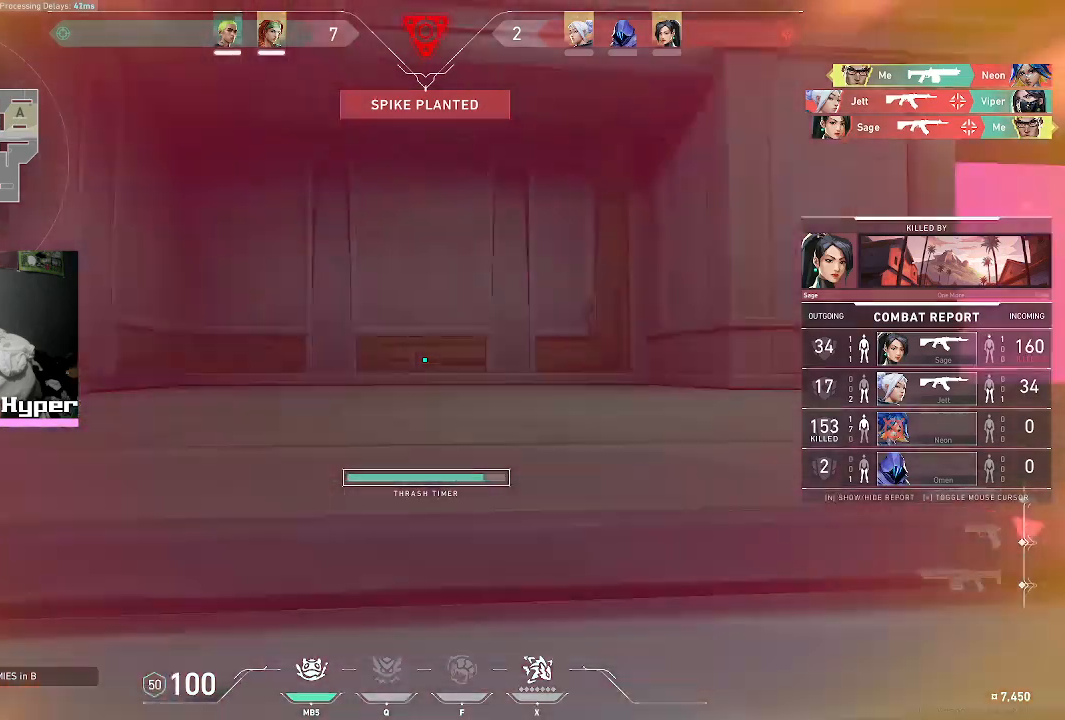
{"keys": [], "mouse": [], "events": []}
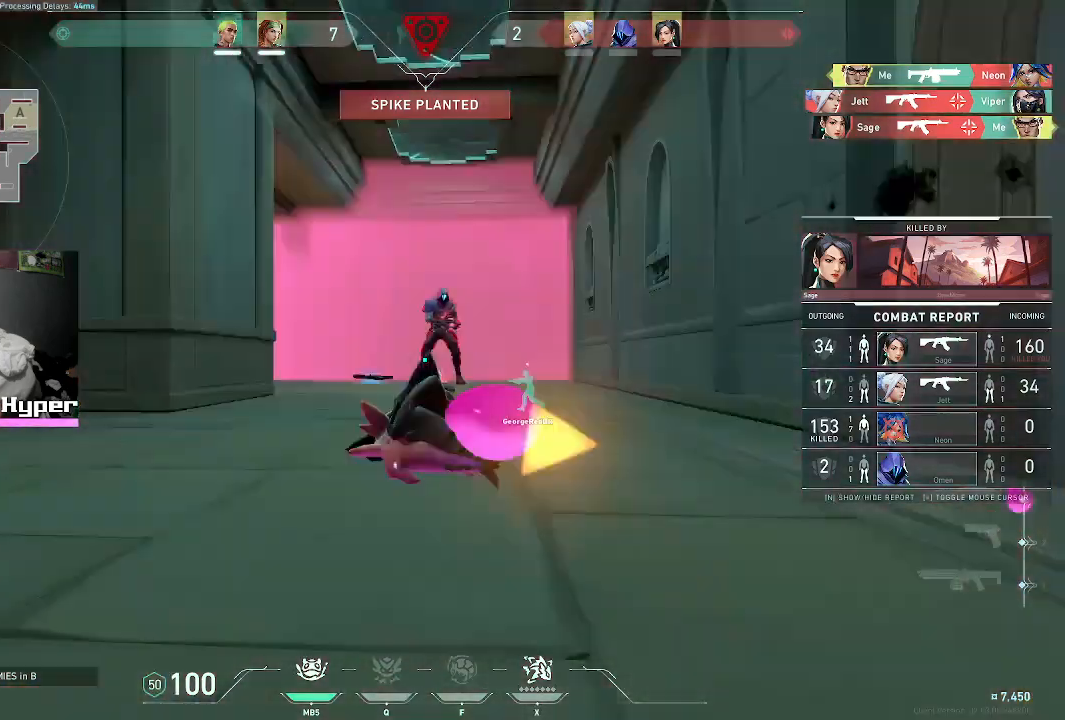
{"keys": [], "mouse": [], "events": []}
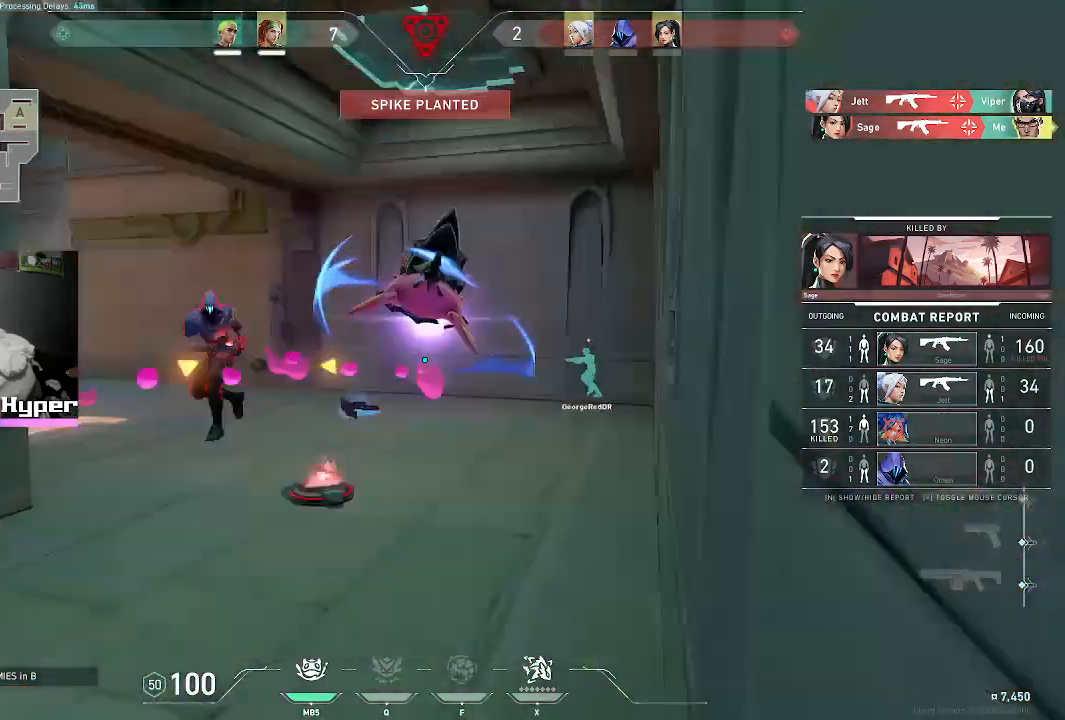
{"keys": [], "mouse": [], "events": []}
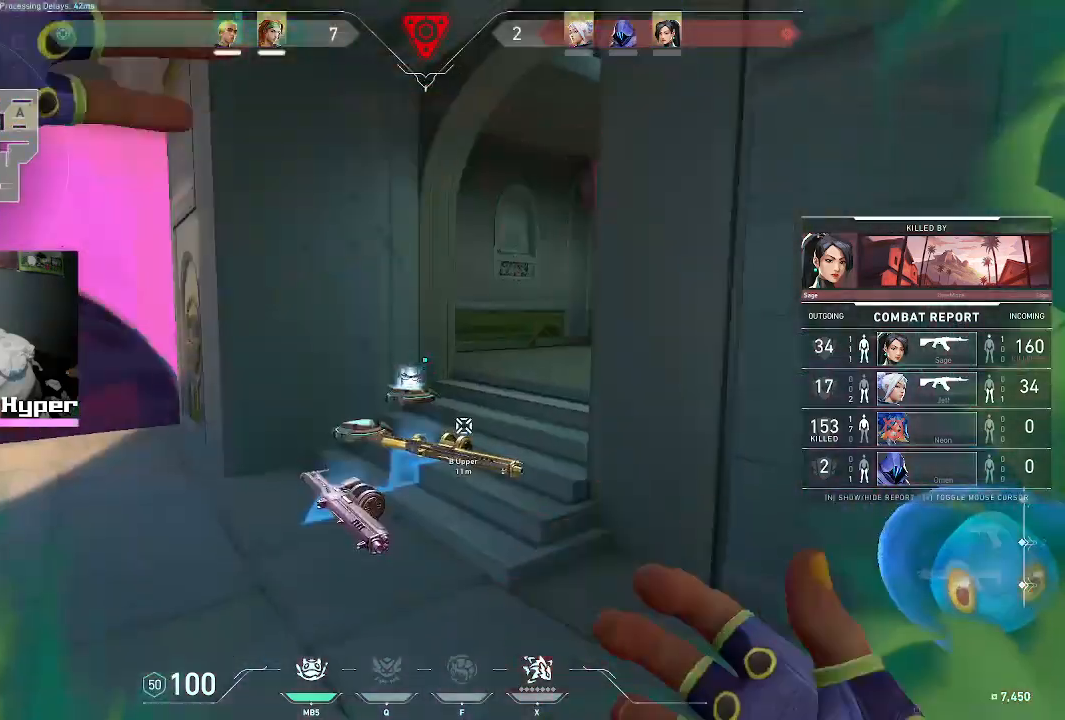
{"keys": [], "mouse": [], "events": []}
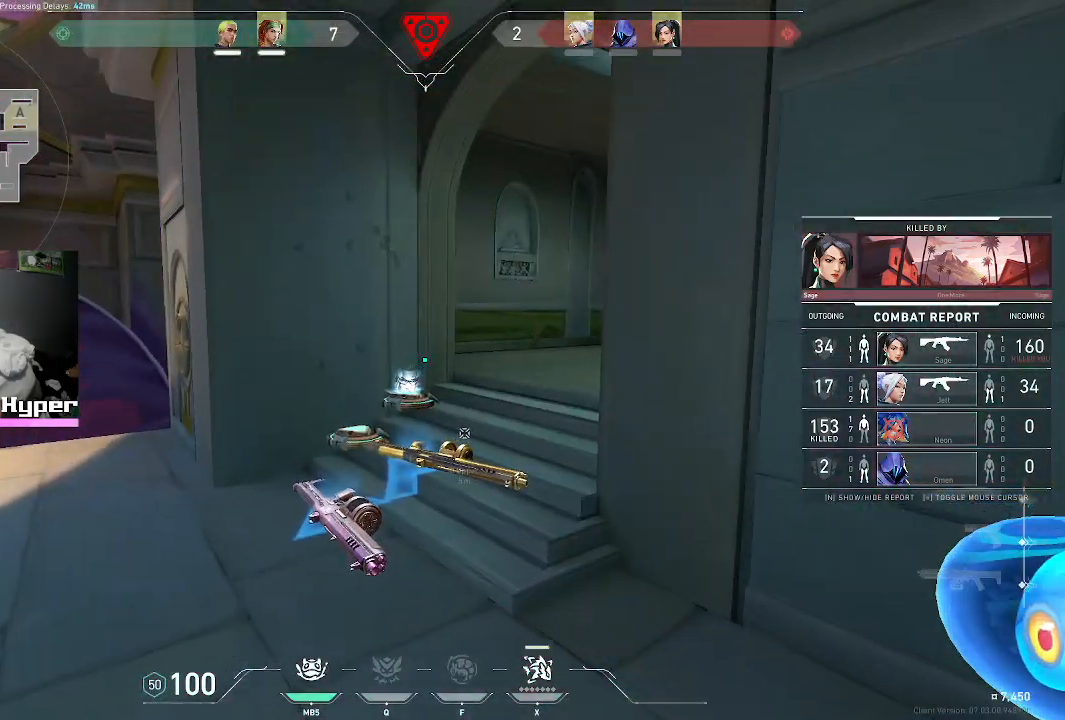
{"keys": [], "mouse": [], "events": []}
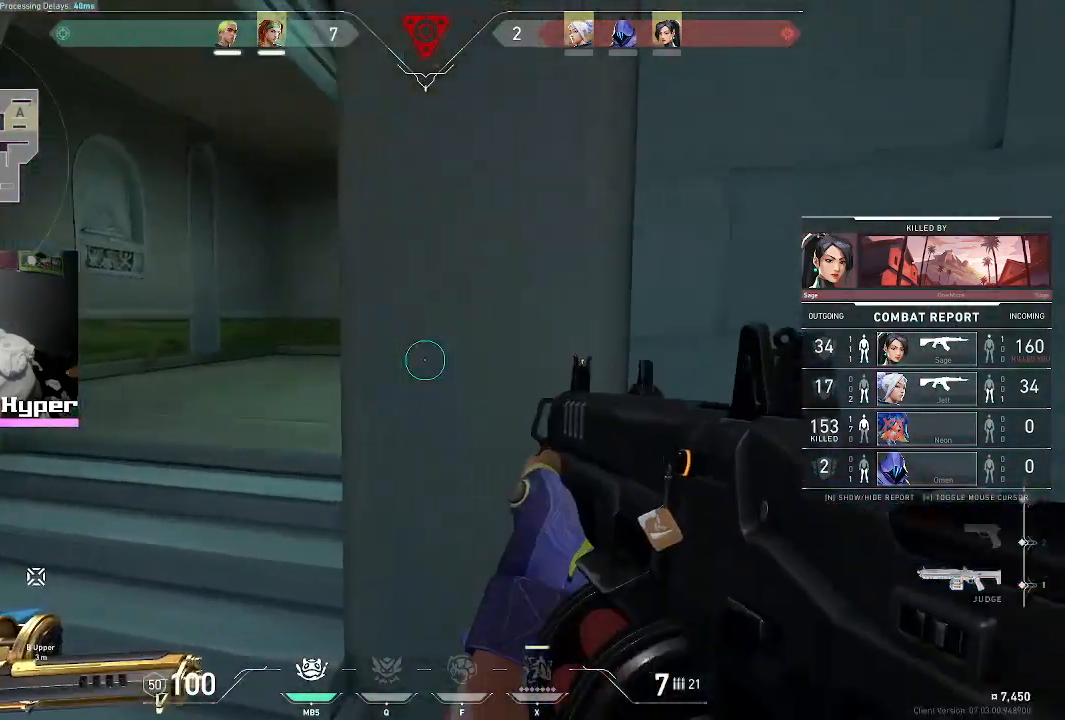
{"keys": [], "mouse": [], "events": []}
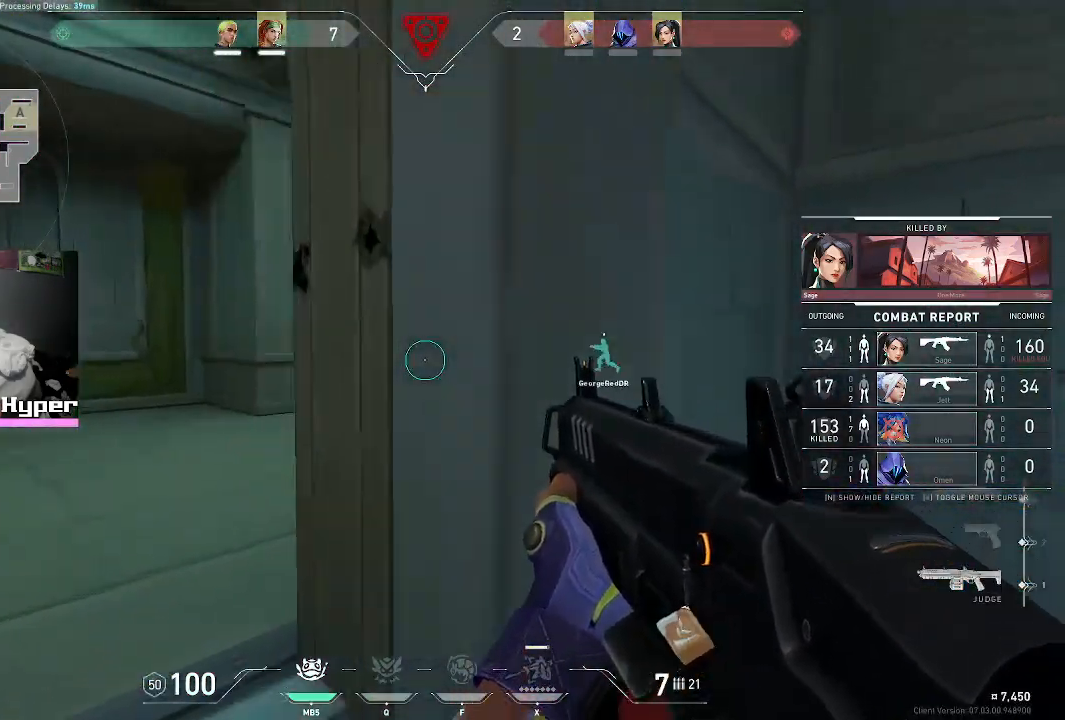
{"keys": ["v"], "mouse": [], "events": [[117, "v", "down"]]}
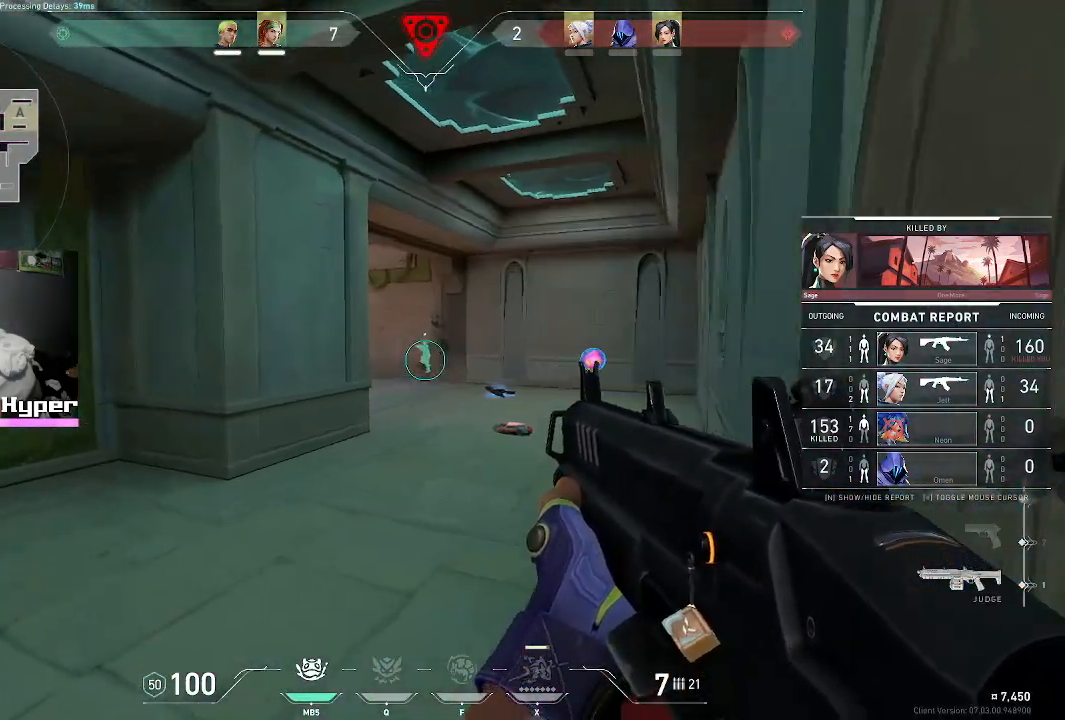
{"keys": [], "mouse": [], "events": [[367, "v", "up"]]}
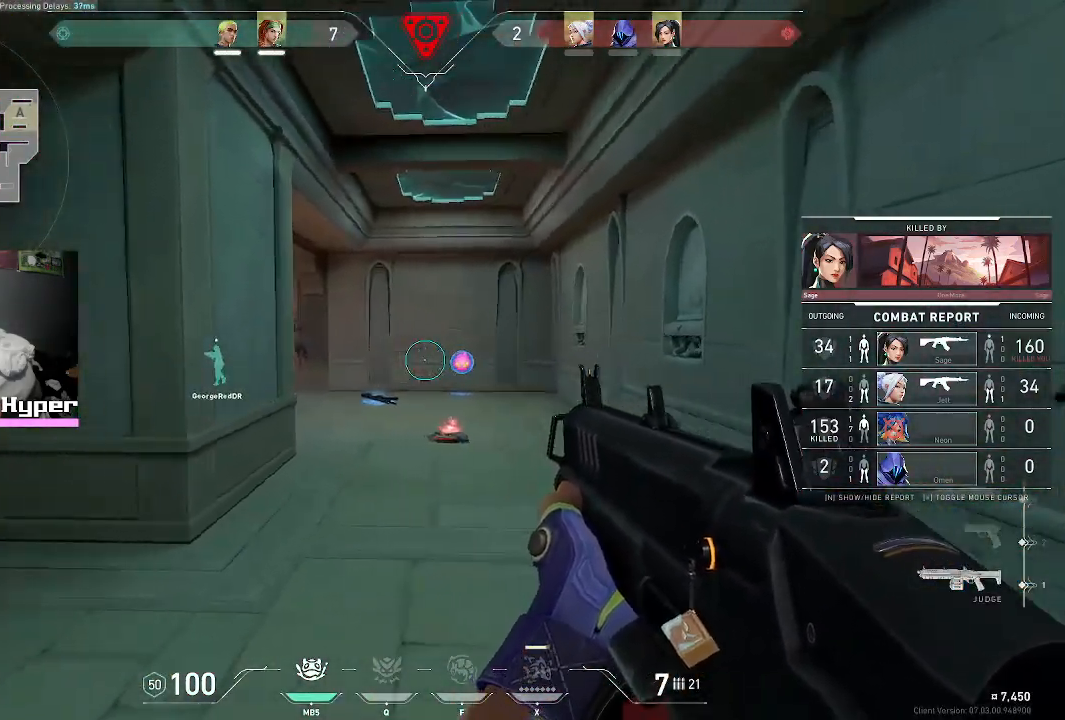
{"keys": ["v"], "mouse": [], "events": [[417, "v", "down"]]}
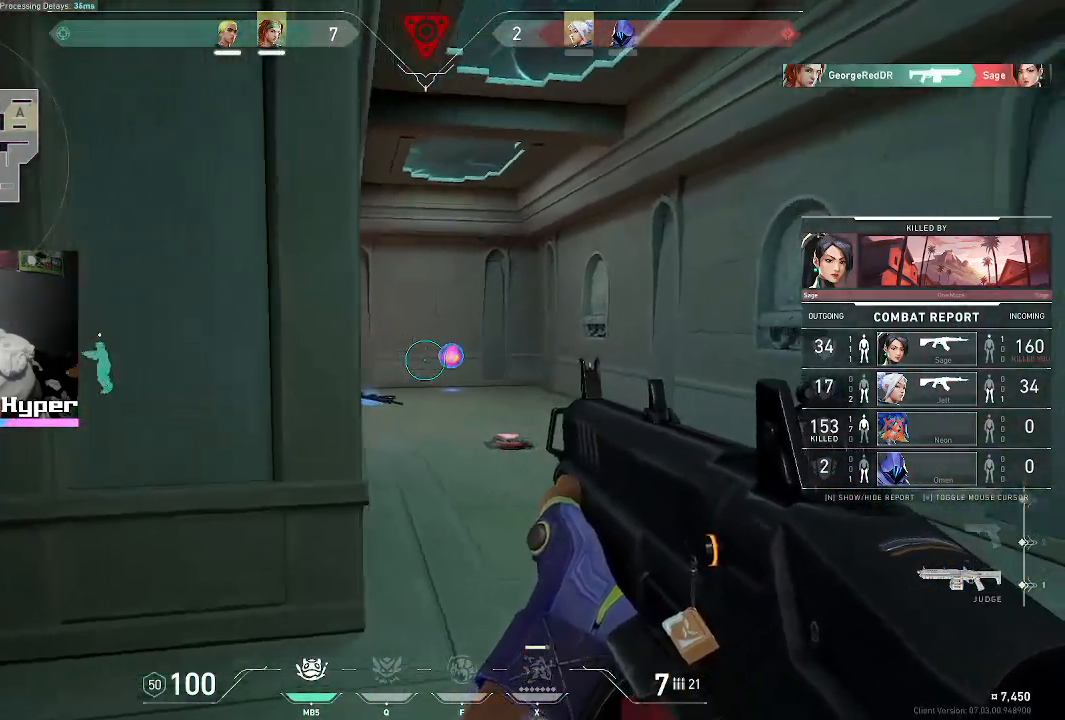
{"keys": [], "mouse": [], "events": [[217, "v", "up"]]}